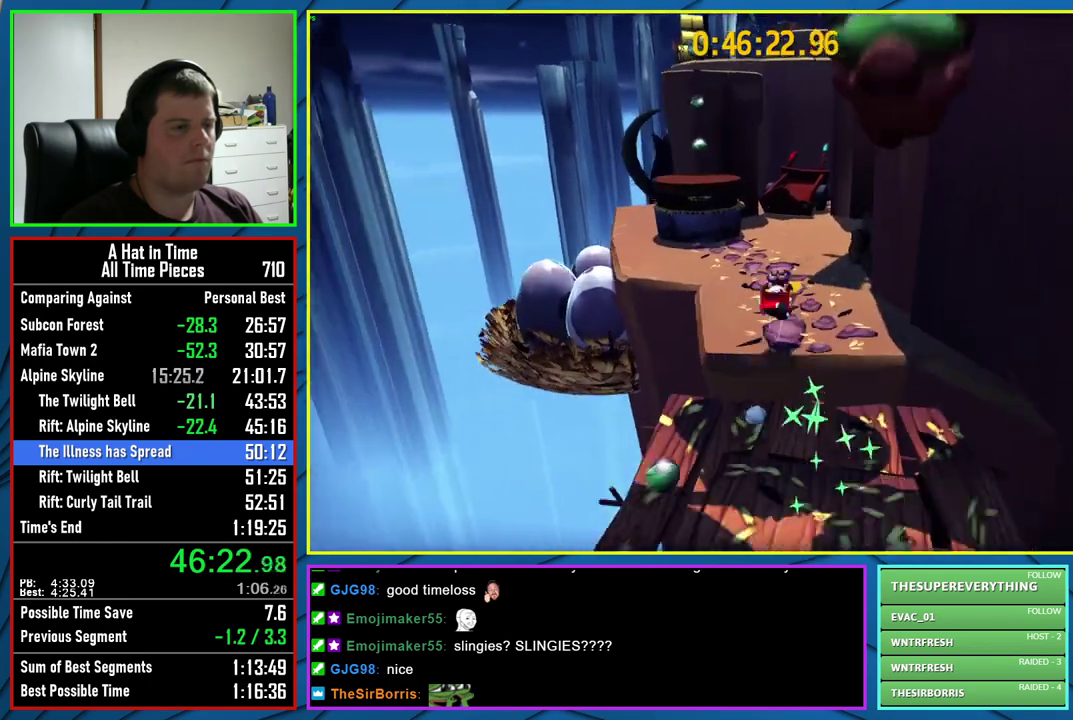
Gameplay with a controller (Xbox layout); each line is a JSON object with the inputs held at the frame after it. "events" lists button and stick changes between this image and that frame as [ms after this image, input, new state], when the widget could be followed in between.
{"buttons": ["A"], "left_stick": "up", "right_stick": "center", "events": [[350, "L2", "up"], [367, "A", "down"]]}
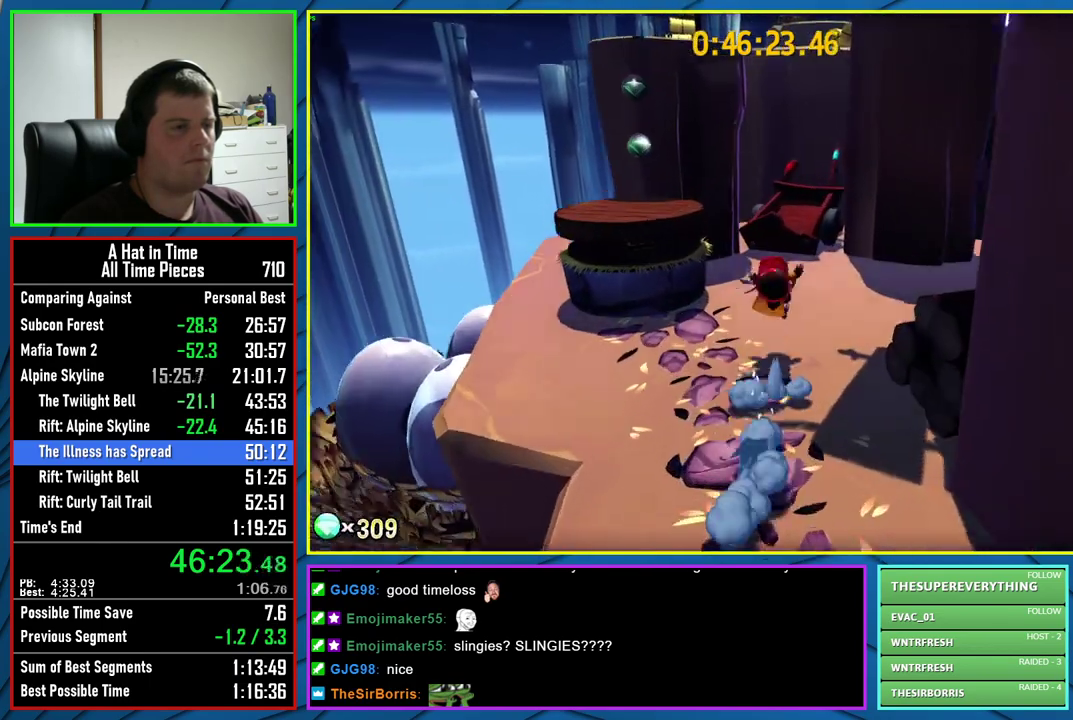
{"buttons": ["A", "L2"], "left_stick": "up", "right_stick": "center", "events": [[50, "L2", "down"], [117, "A", "up"], [300, "A", "down"]]}
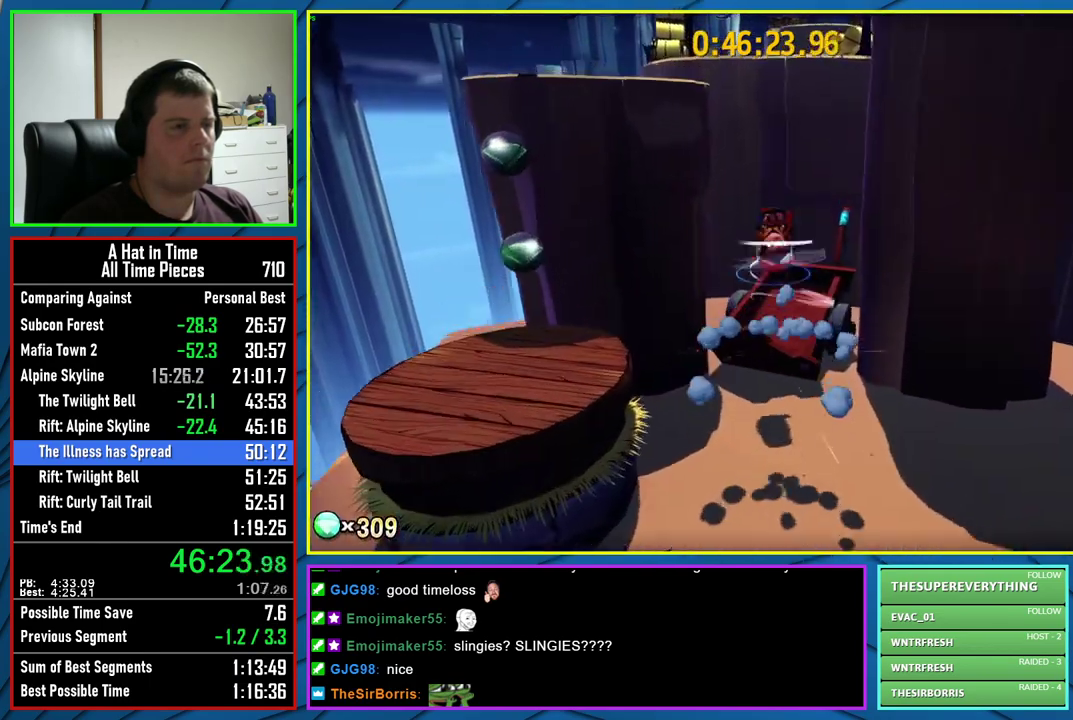
{"buttons": ["X", "L2"], "left_stick": "up-right", "right_stick": "center", "events": [[17, "A", "up"], [117, "R2", "down"], [117, "left_stick", "up-left"], [200, "A", "down"], [267, "R2", "up"], [317, "X", "down"], [350, "A", "up"], [383, "left_stick", "up"], [483, "left_stick", "up-right"]]}
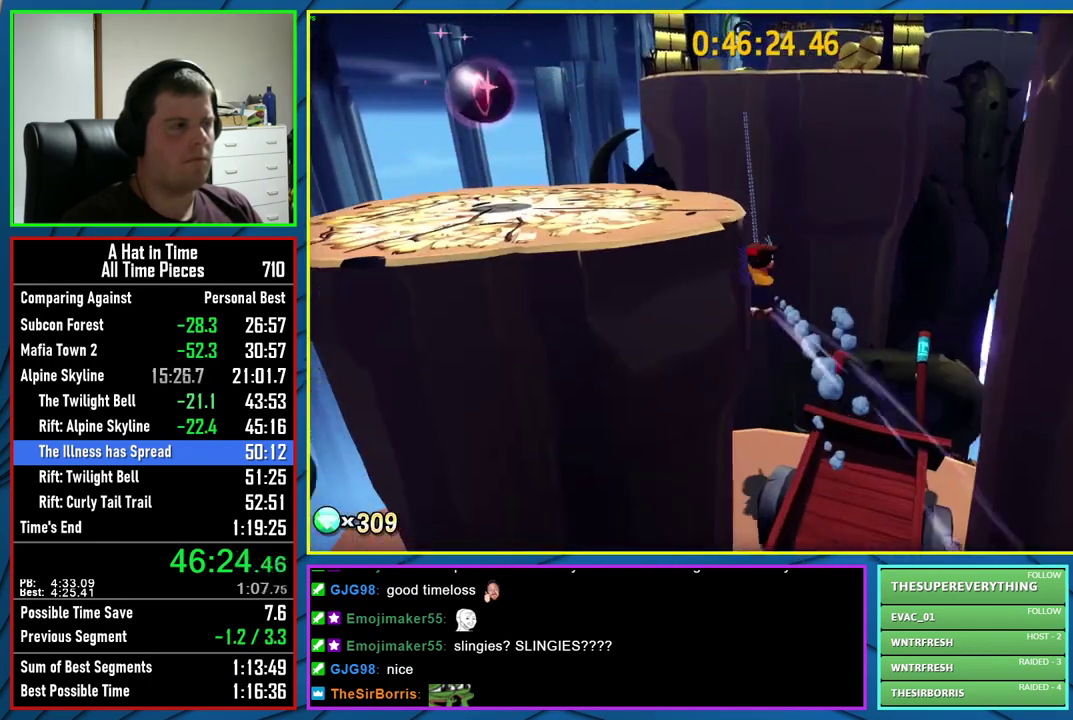
{"buttons": ["X"], "left_stick": "up", "right_stick": "center", "events": [[83, "L2", "up"], [333, "left_stick", "up"]]}
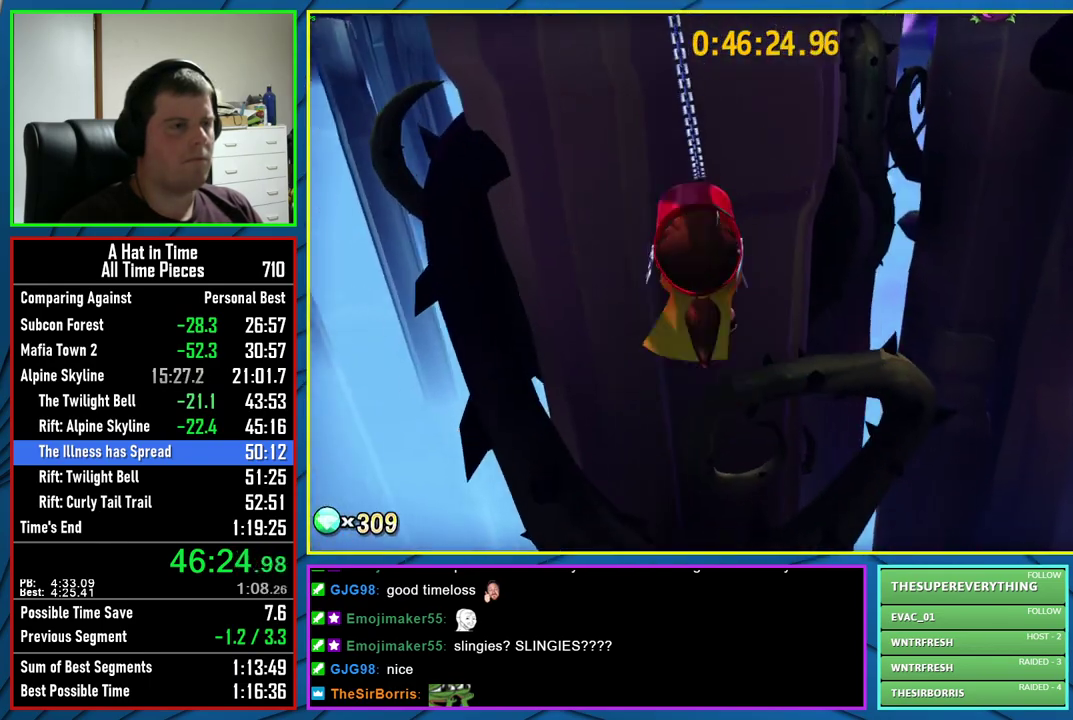
{"buttons": ["X"], "left_stick": "up", "right_stick": "center", "events": [[250, "X", "up"], [300, "X", "down"]]}
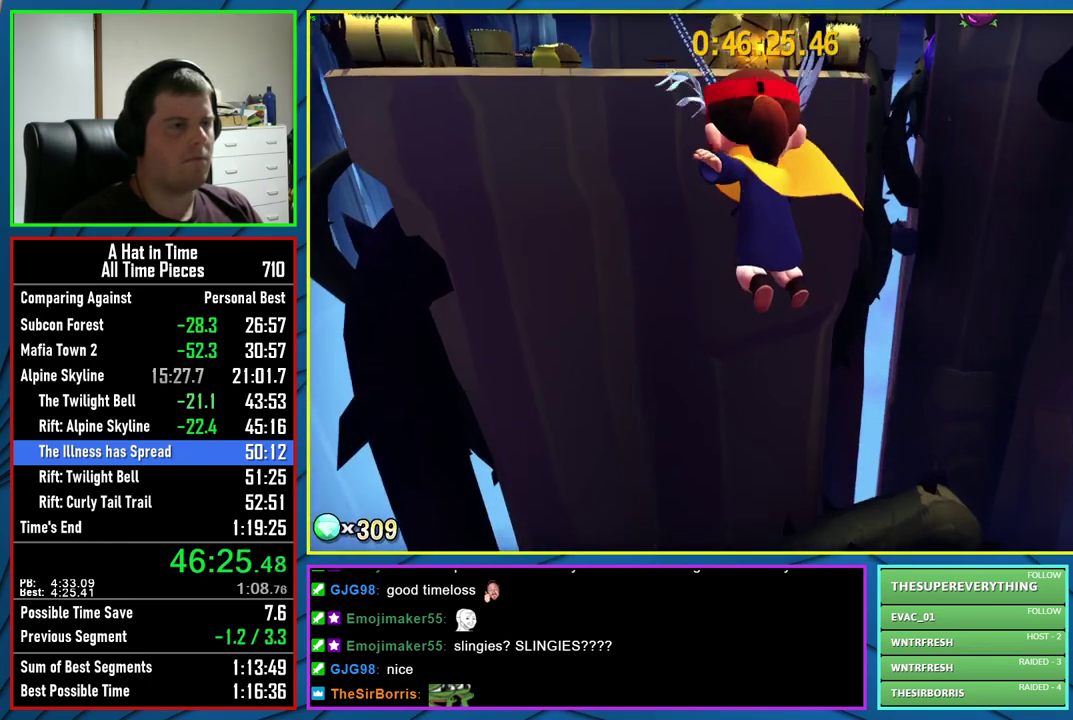
{"buttons": ["X", "L2"], "left_stick": "up", "right_stick": "center", "events": [[250, "left_stick", "up-right"], [433, "left_stick", "up"], [450, "L2", "down"]]}
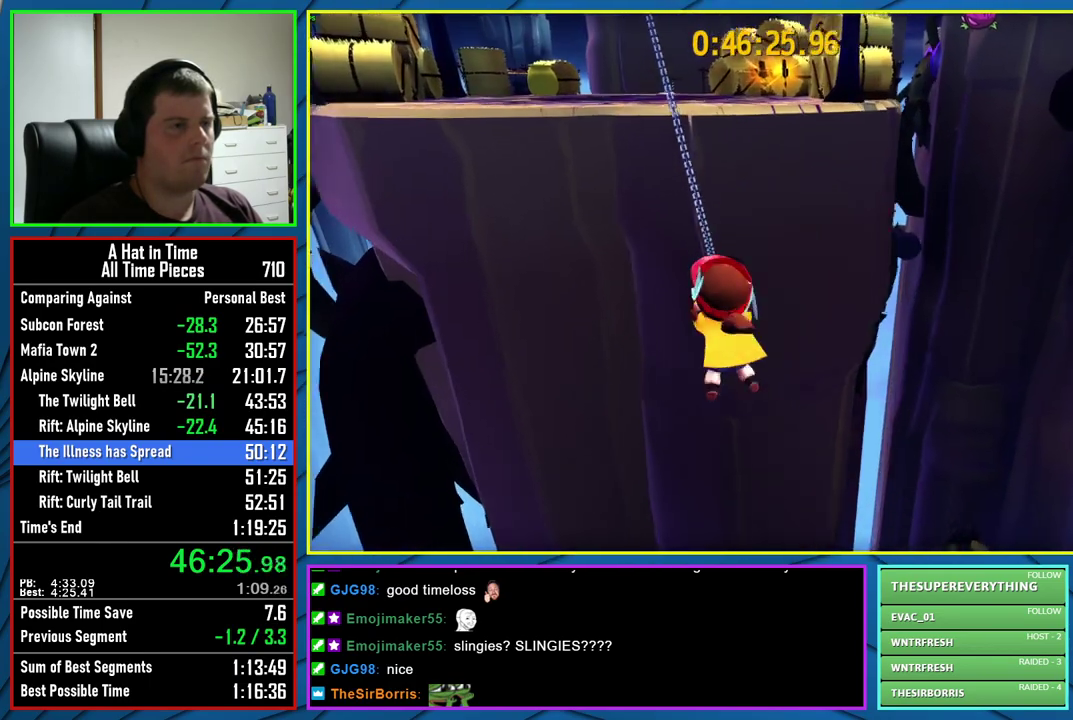
{"buttons": ["L2", "R2"], "left_stick": "up", "right_stick": "center", "events": [[367, "X", "up"], [417, "R2", "down"]]}
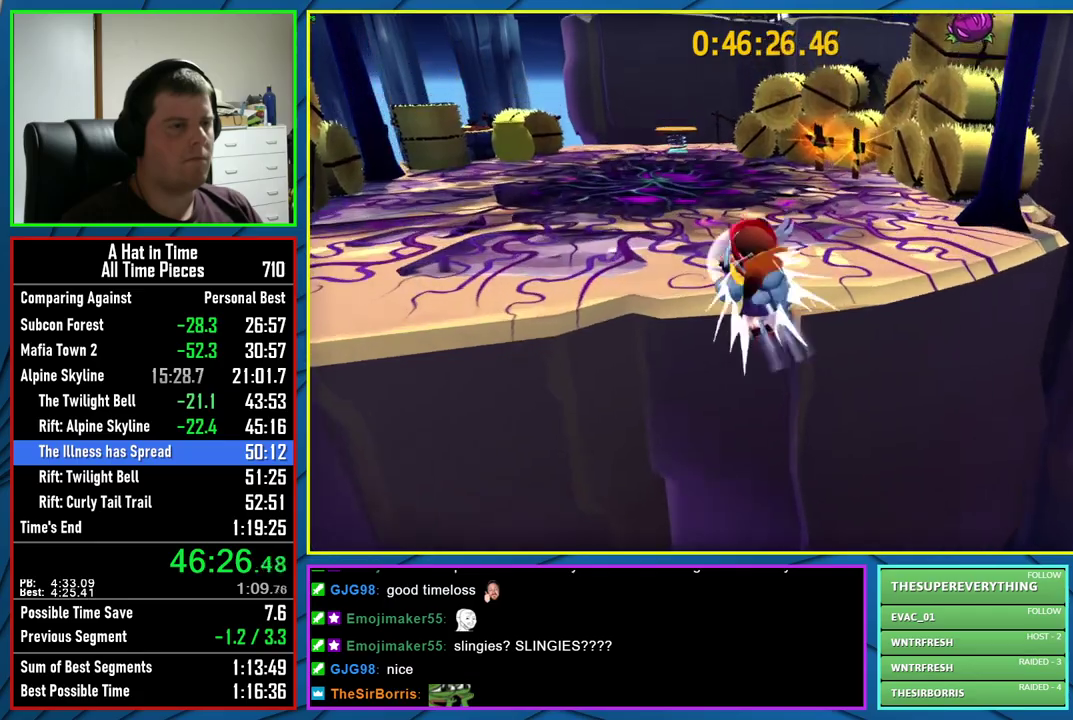
{"buttons": ["L2"], "left_stick": "up", "right_stick": "center", "events": [[33, "R2", "up"]]}
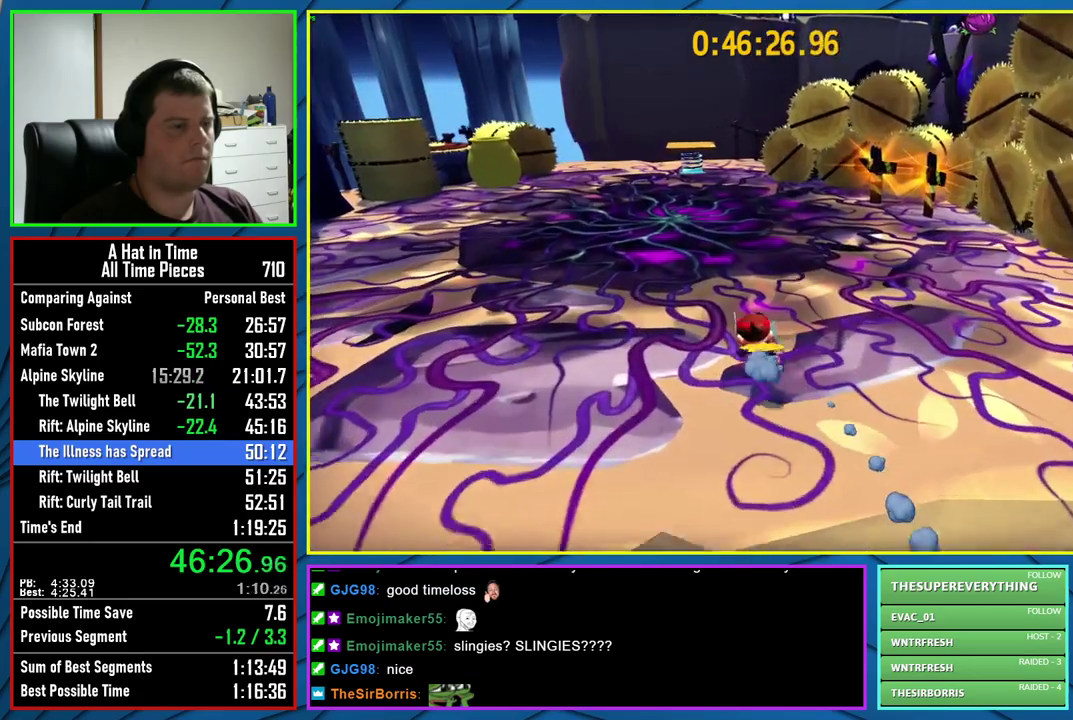
{"buttons": ["L2"], "left_stick": "up", "right_stick": "center", "events": [[17, "R2", "down"], [167, "R2", "up"]]}
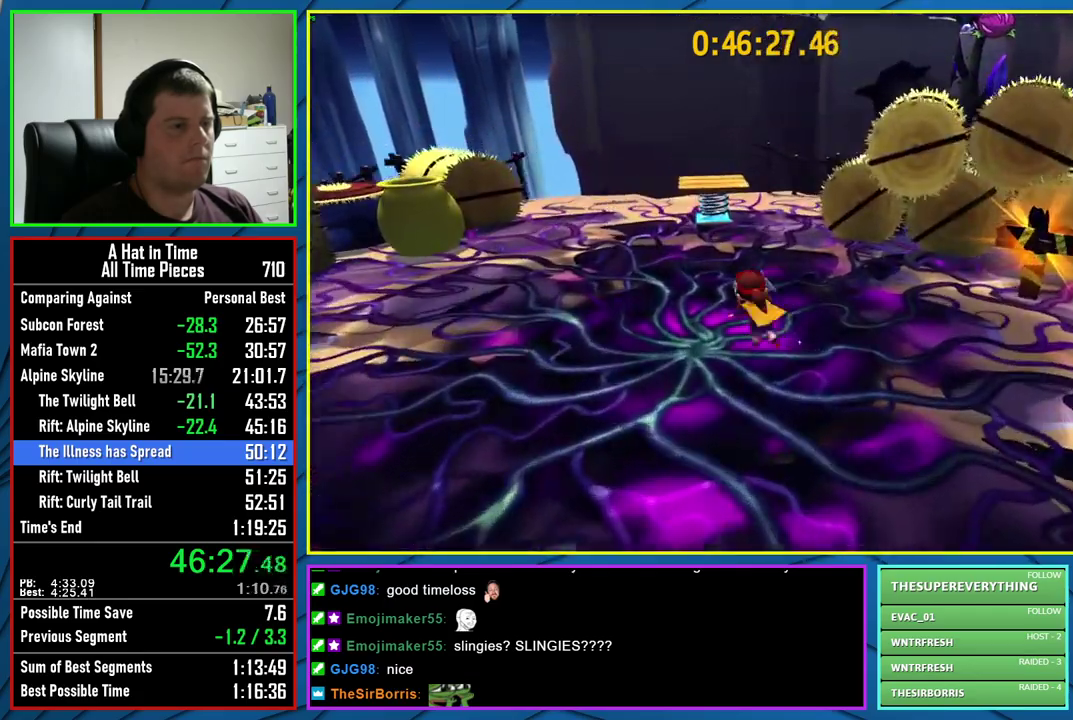
{"buttons": ["L2"], "left_stick": "up", "right_stick": "center", "events": [[67, "A", "down"], [217, "A", "up"], [250, "R2", "down"], [383, "R2", "up"]]}
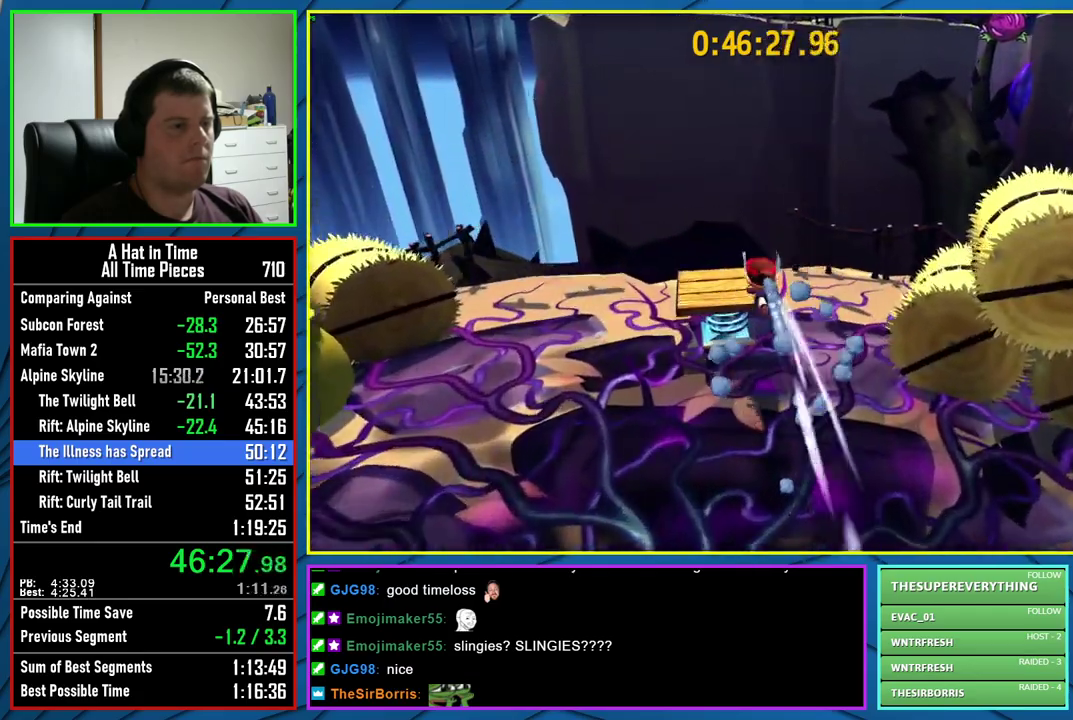
{"buttons": [], "left_stick": "up", "right_stick": "center", "events": [[317, "L2", "up"]]}
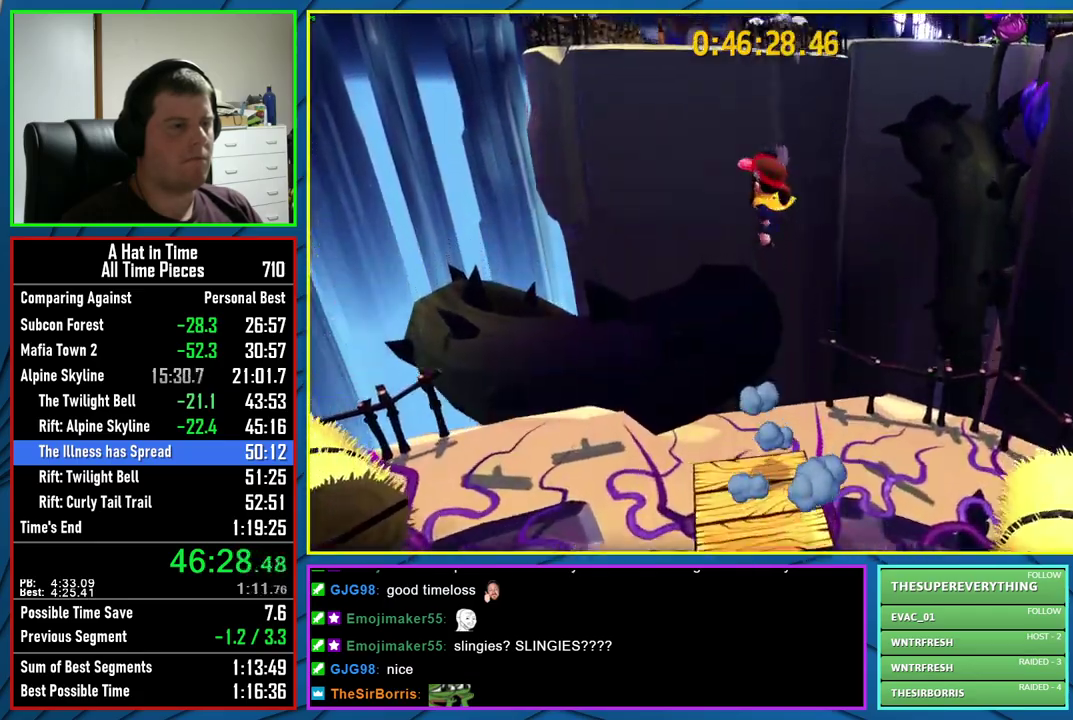
{"buttons": ["X"], "left_stick": "up-right", "right_stick": "center", "events": [[83, "X", "down"], [367, "left_stick", "up-right"]]}
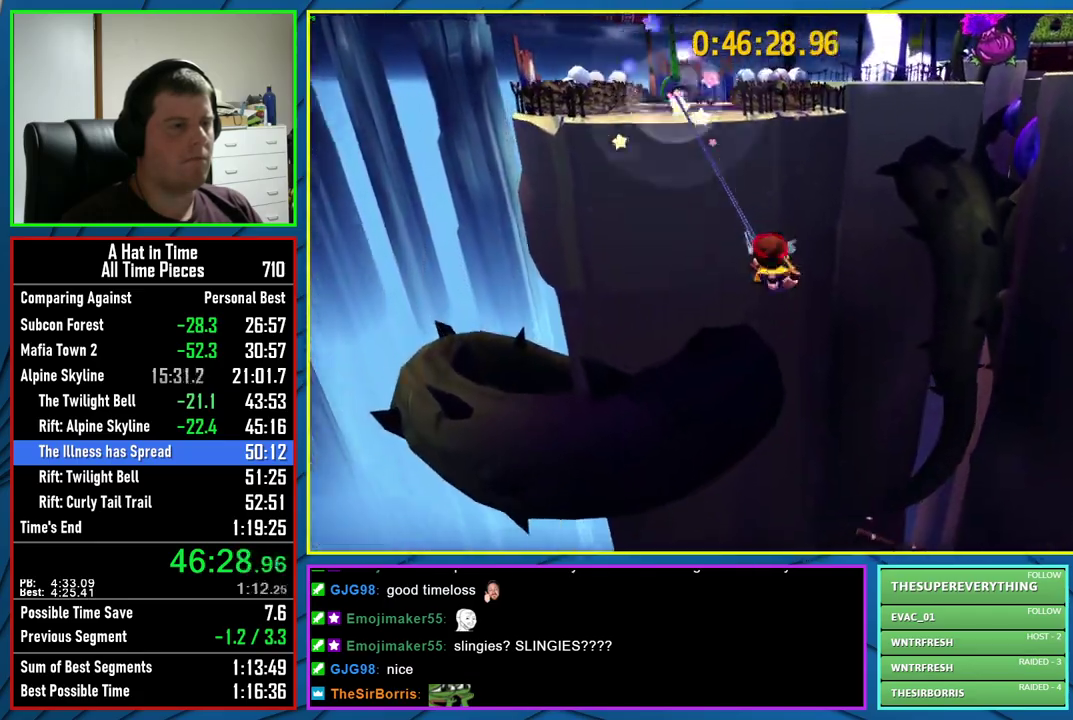
{"buttons": ["X"], "left_stick": "up-right", "right_stick": "center", "events": []}
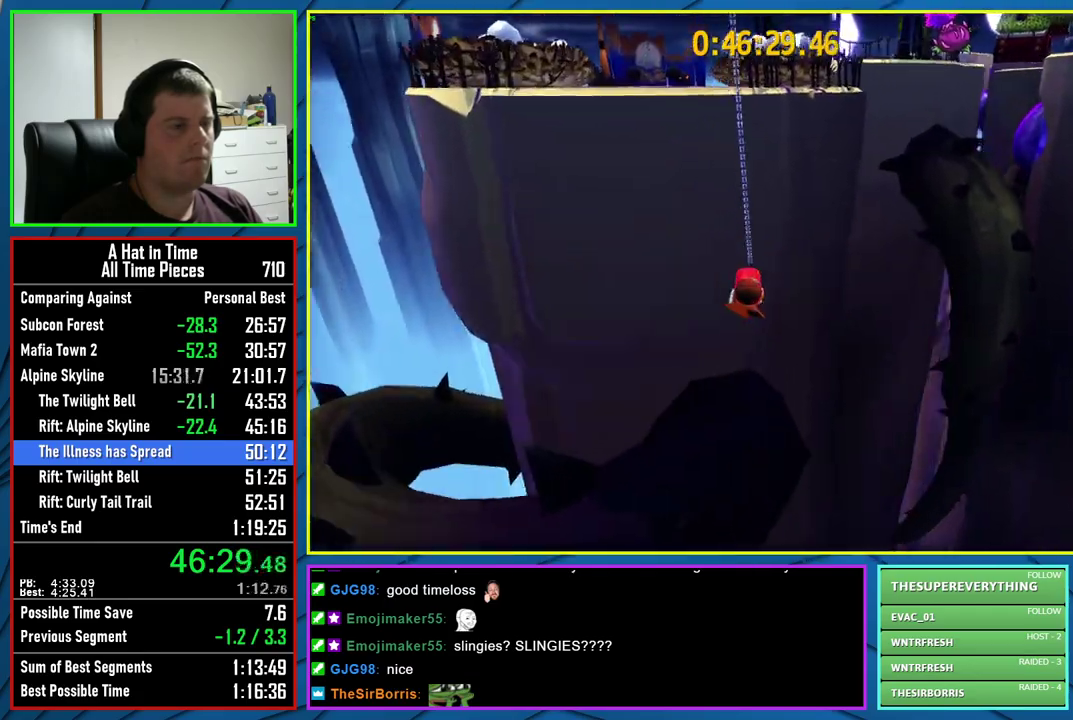
{"buttons": [], "left_stick": "up", "right_stick": "right", "events": [[283, "X", "up"], [283, "left_stick", "up"], [467, "right_stick", "right"]]}
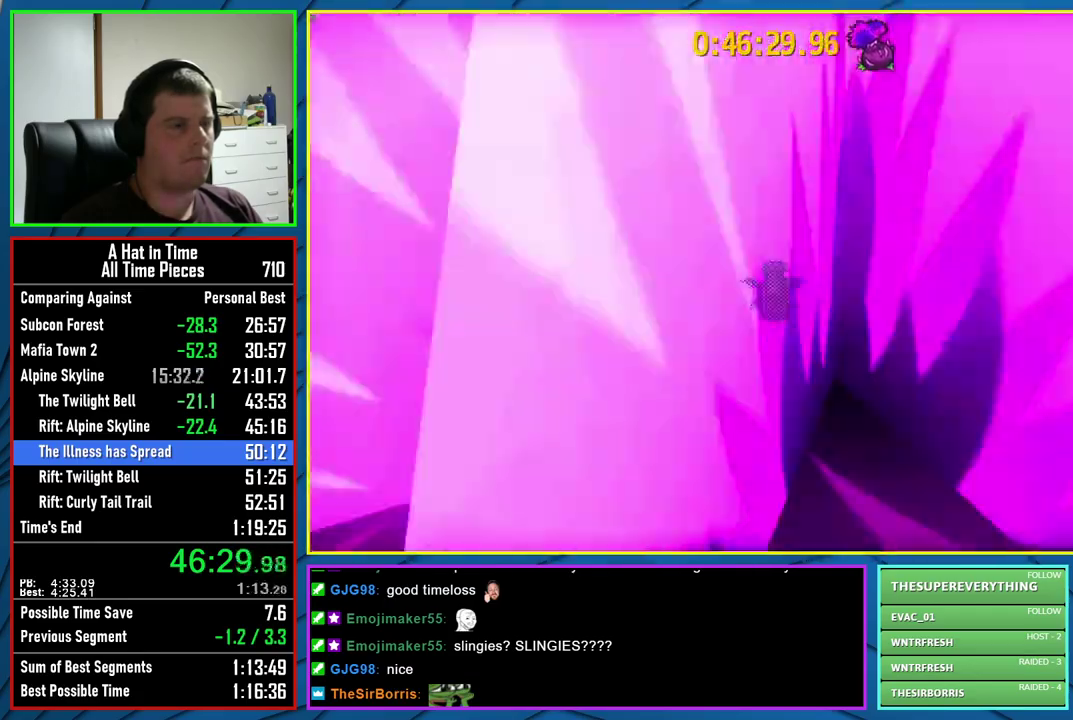
{"buttons": ["A"], "left_stick": "up", "right_stick": "center", "events": [[100, "right_stick", "center"], [300, "A", "down"]]}
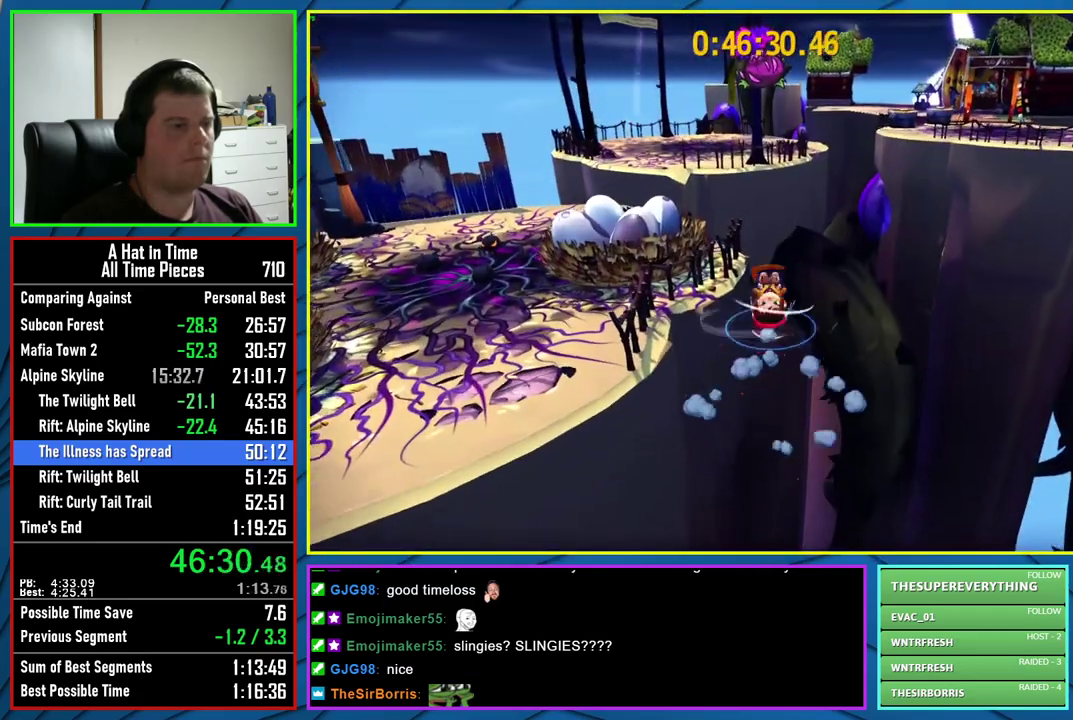
{"buttons": [], "left_stick": "up-left", "right_stick": "center", "events": [[17, "A", "up"], [33, "left_stick", "up-left"], [200, "left_stick", "up"], [217, "R2", "down"], [367, "R2", "up"], [383, "left_stick", "up-left"]]}
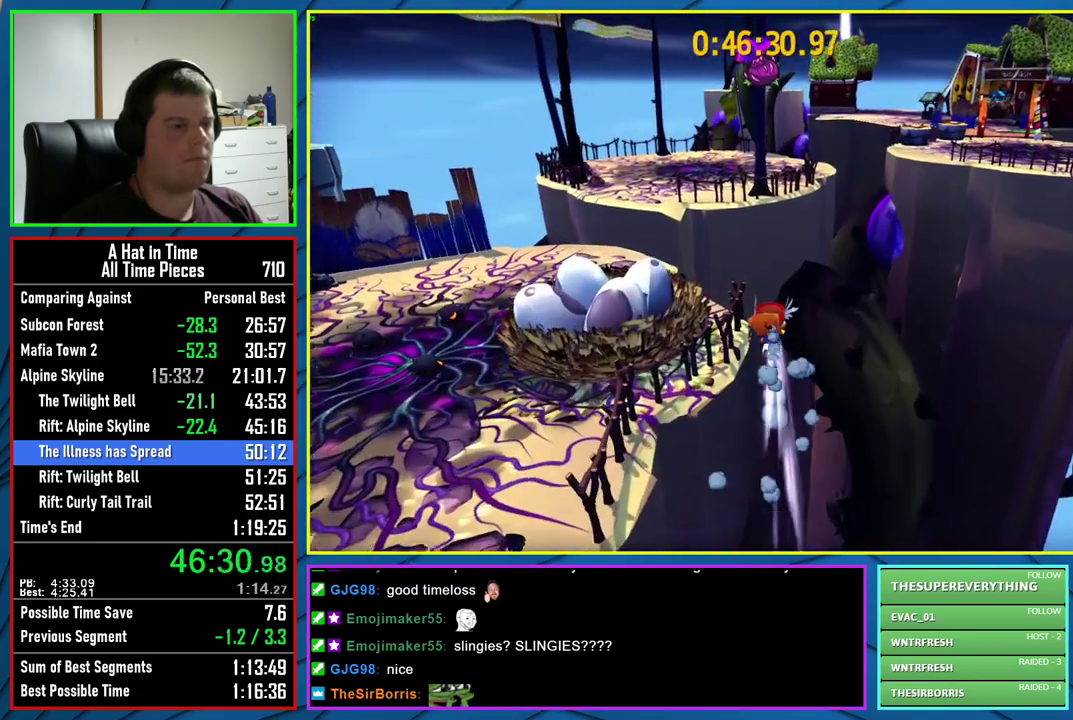
{"buttons": ["A", "L2"], "left_stick": "up-left", "right_stick": "center", "events": [[283, "A", "down"], [450, "L2", "down"]]}
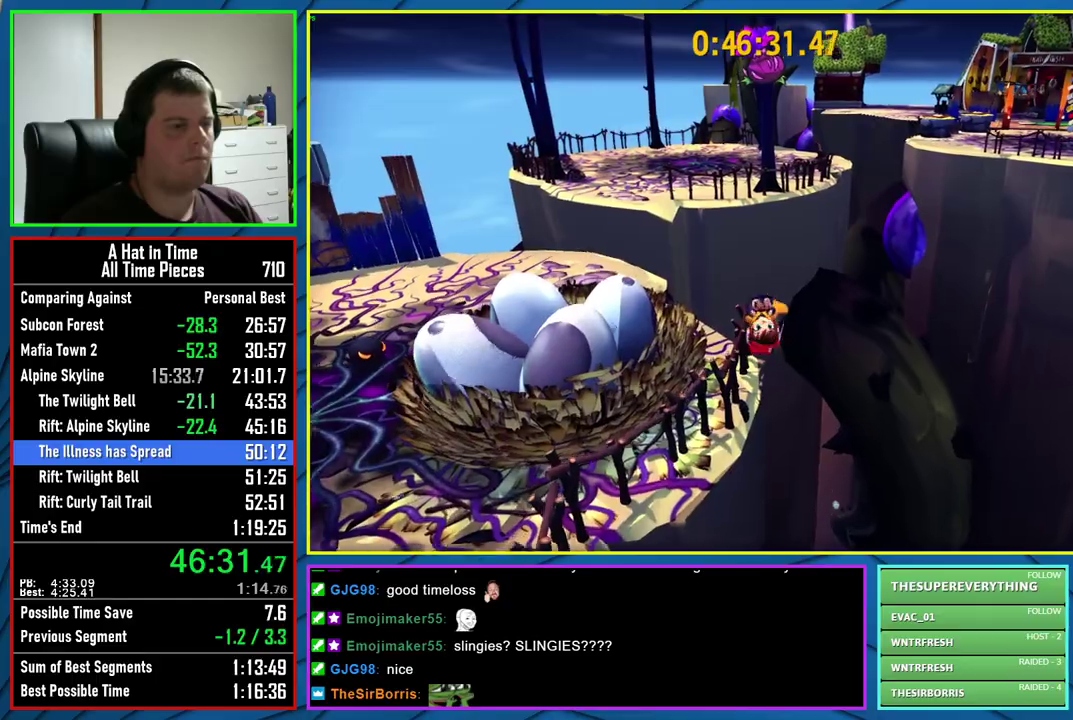
{"buttons": ["L2"], "left_stick": "up", "right_stick": "center", "events": [[50, "left_stick", "up"], [83, "A", "up"], [283, "right_stick", "right"], [417, "right_stick", "center"]]}
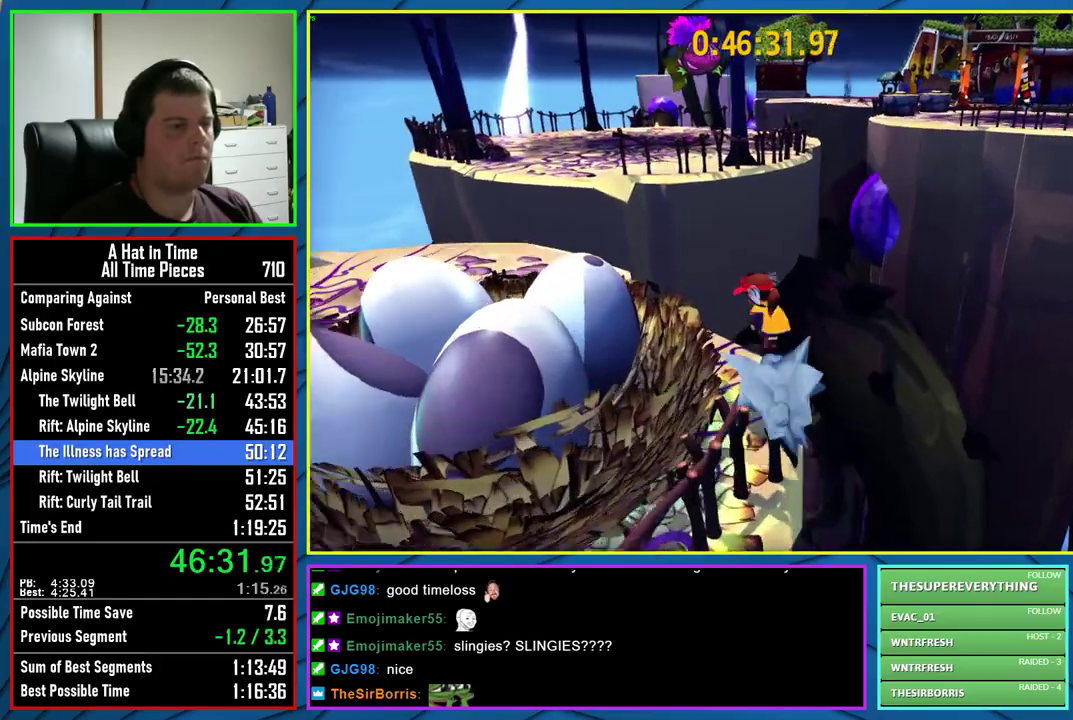
{"buttons": ["L2"], "left_stick": "up", "right_stick": "center", "events": [[267, "A", "down"], [333, "A", "up"], [417, "A", "down"], [500, "A", "up"]]}
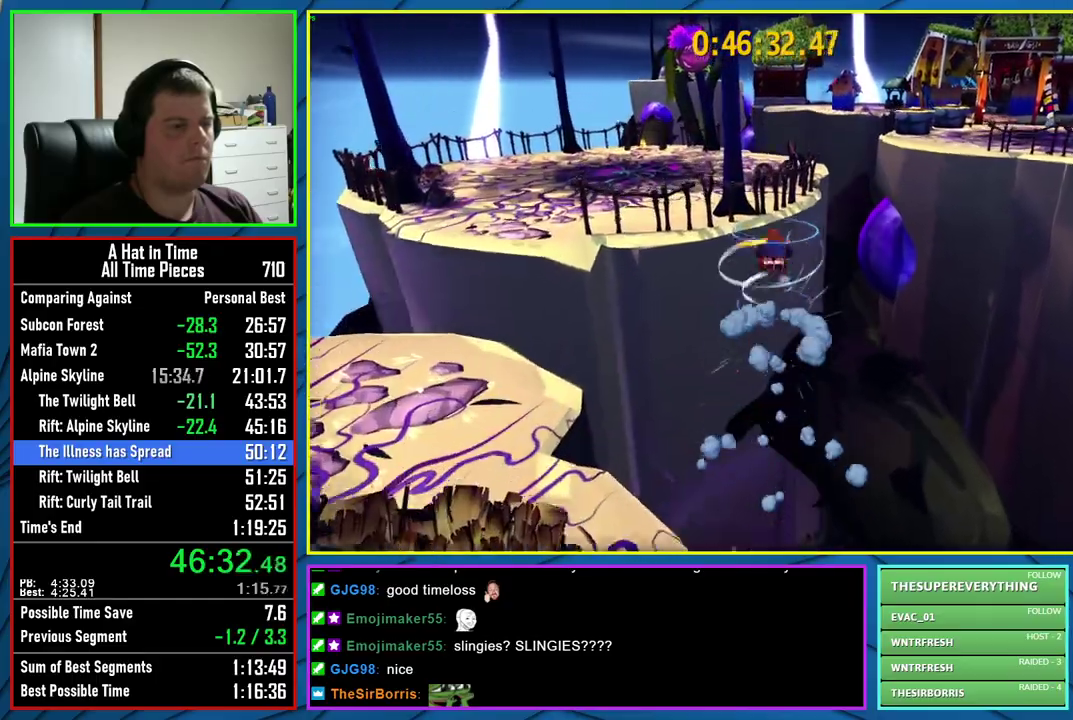
{"buttons": ["L2"], "left_stick": "up", "right_stick": "center", "events": [[150, "right_stick", "right"], [283, "right_stick", "center"]]}
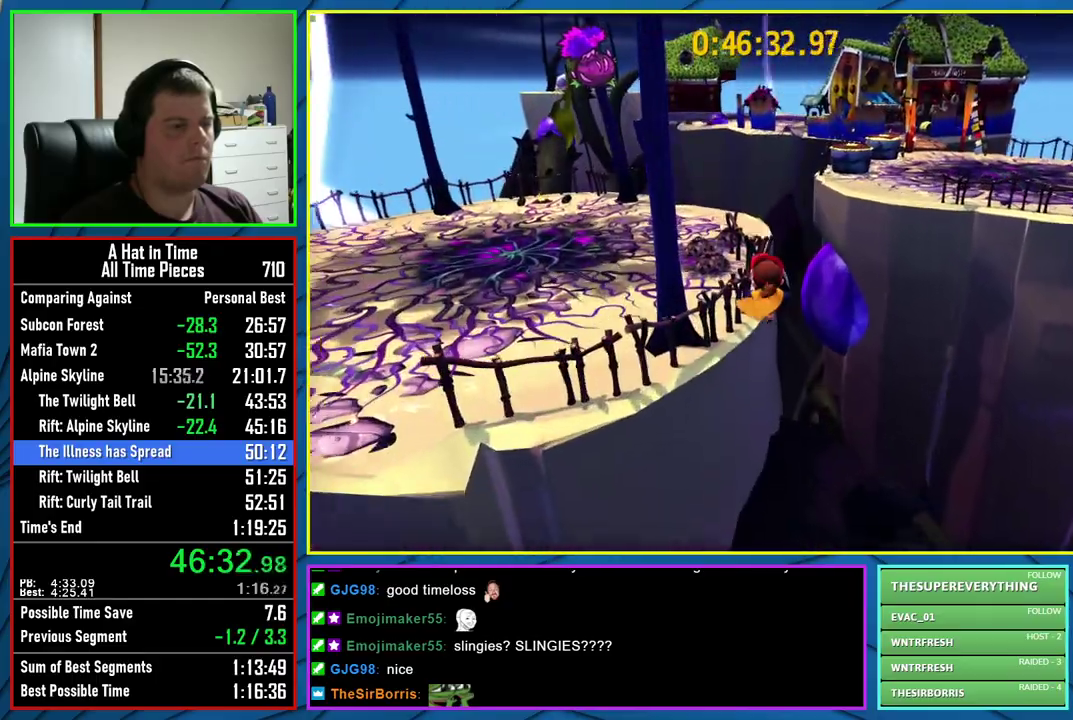
{"buttons": ["A", "L2"], "left_stick": "up", "right_stick": "center", "events": [[233, "R2", "down"], [367, "A", "down"], [417, "R2", "up"]]}
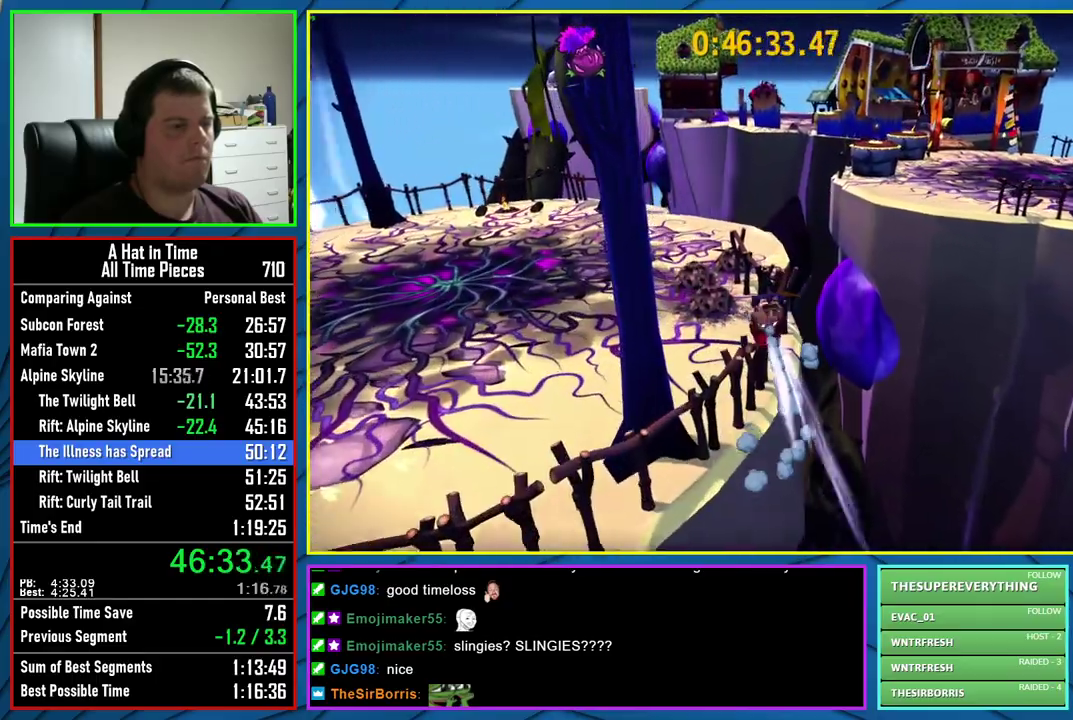
{"buttons": ["L2"], "left_stick": "up-right", "right_stick": "center", "events": [[33, "A", "up"], [217, "left_stick", "up-right"]]}
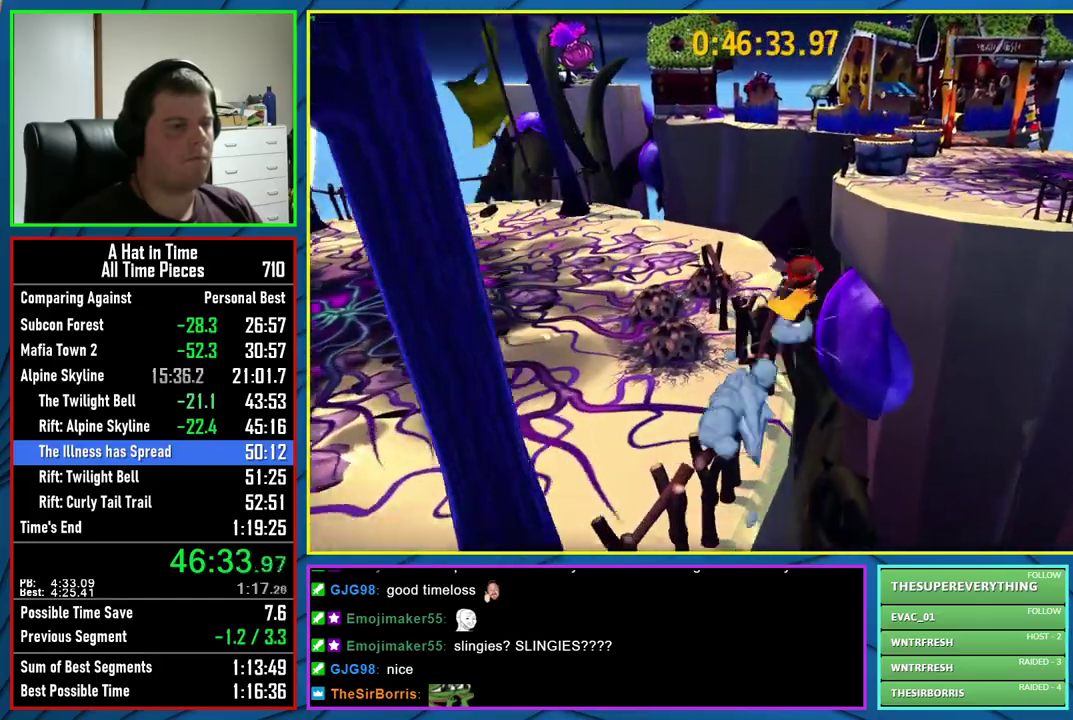
{"buttons": ["L2"], "left_stick": "up-right", "right_stick": "right", "events": [[117, "A", "down"], [183, "A", "up"], [333, "right_stick", "right"]]}
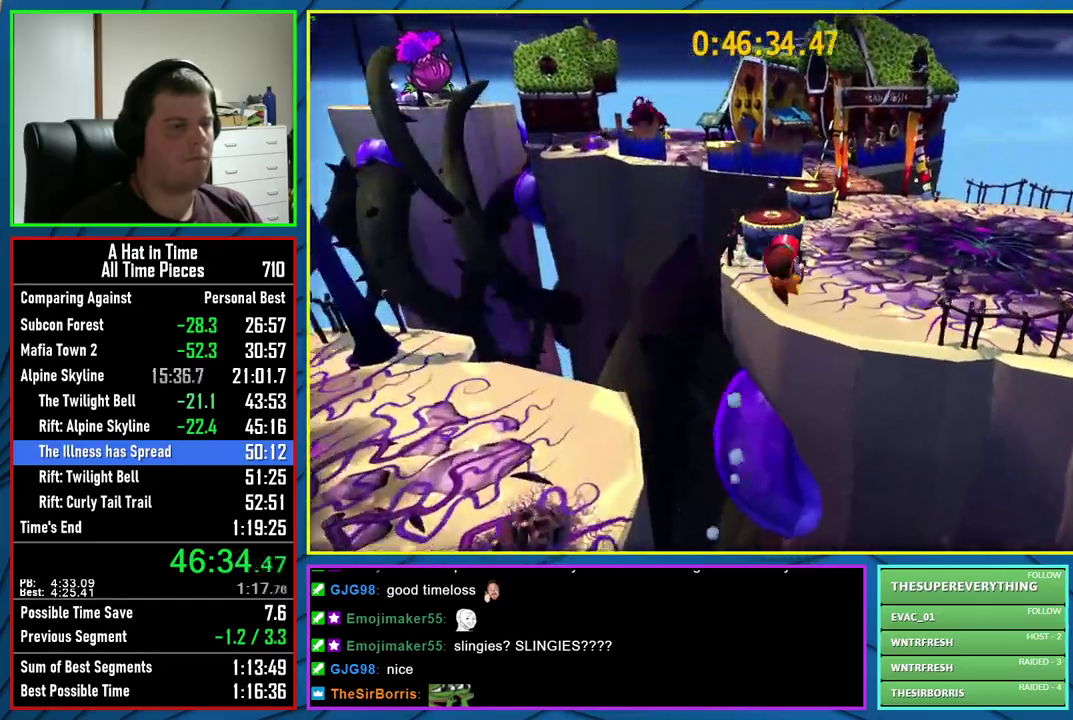
{"buttons": ["L2"], "left_stick": "up", "right_stick": "center", "events": [[17, "right_stick", "center"], [500, "left_stick", "up"]]}
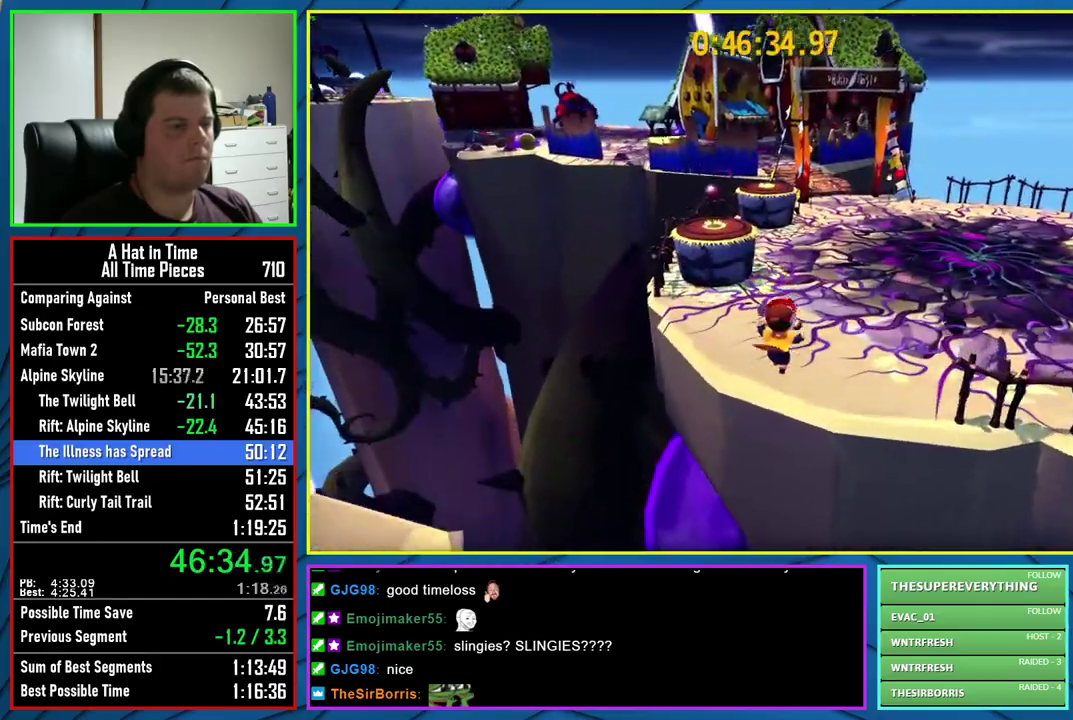
{"buttons": ["L2"], "left_stick": "up-right", "right_stick": "center", "events": [[117, "R2", "down"], [200, "left_stick", "up-right"], [267, "R2", "up"]]}
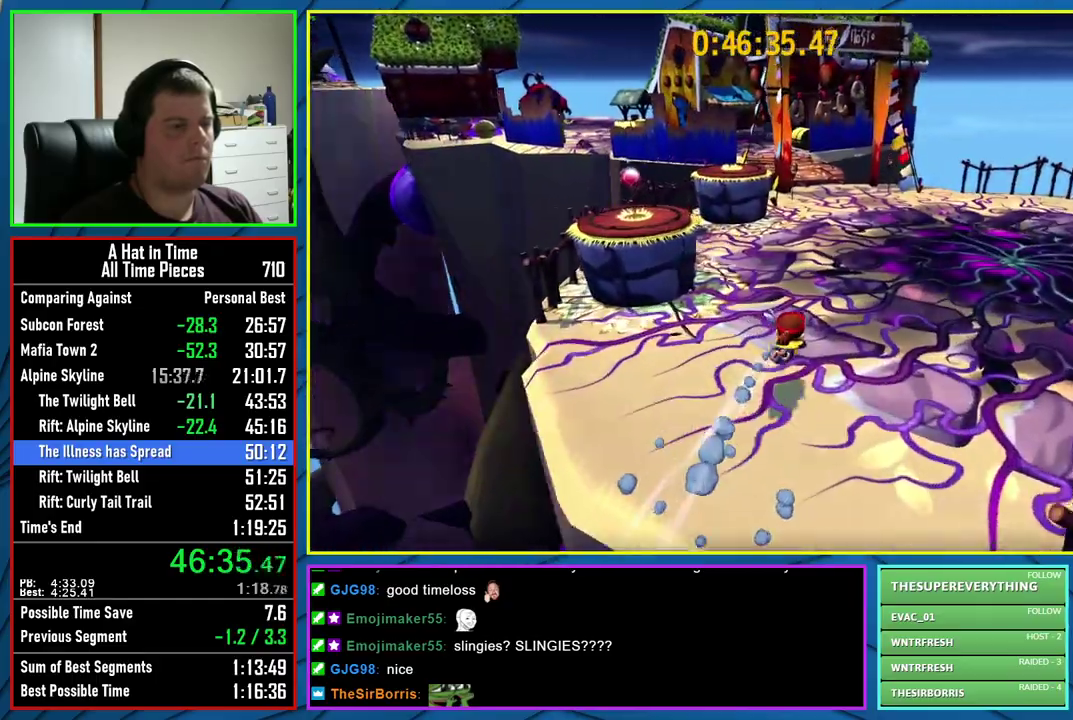
{"buttons": ["L2"], "left_stick": "up", "right_stick": "center", "events": [[200, "R2", "down"], [367, "R2", "up"], [483, "left_stick", "up"]]}
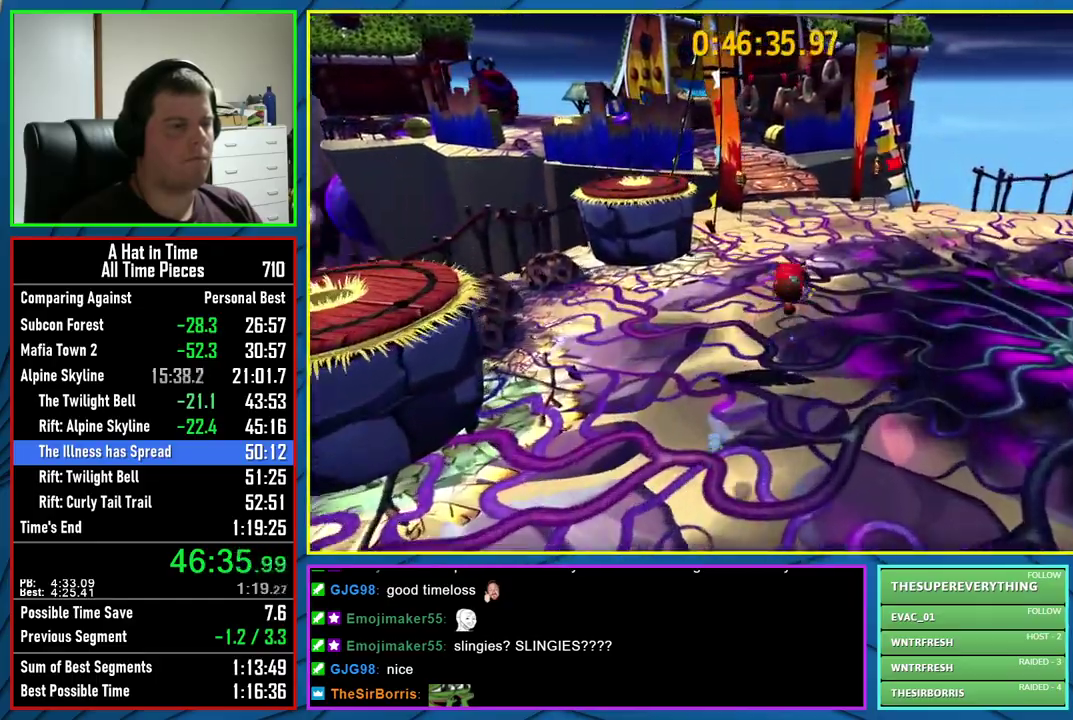
{"buttons": ["L2"], "left_stick": "up", "right_stick": "center", "events": [[300, "R2", "down"], [350, "left_stick", "up-left"], [450, "R2", "up"], [500, "left_stick", "up"]]}